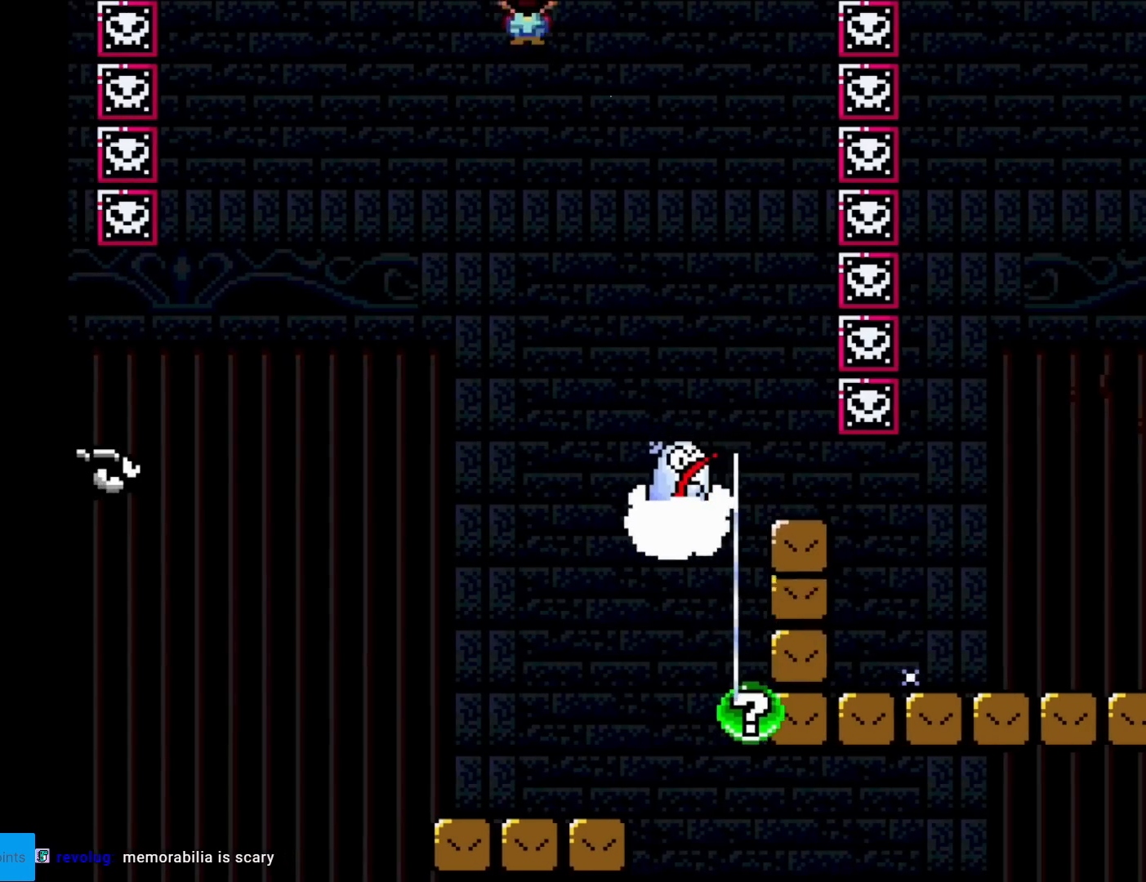
Gameplay with a controller (Nintendo layout); each line is a JSON object with the inputs held at the frame after it. "events" lists button and stick changes between this image and that frame as [ms after this image, input, new state], when the widget could be followed in between. Not read: L3 R3.
{"buttons": ["A", "X", "DPAD_RIGHT"], "events": []}
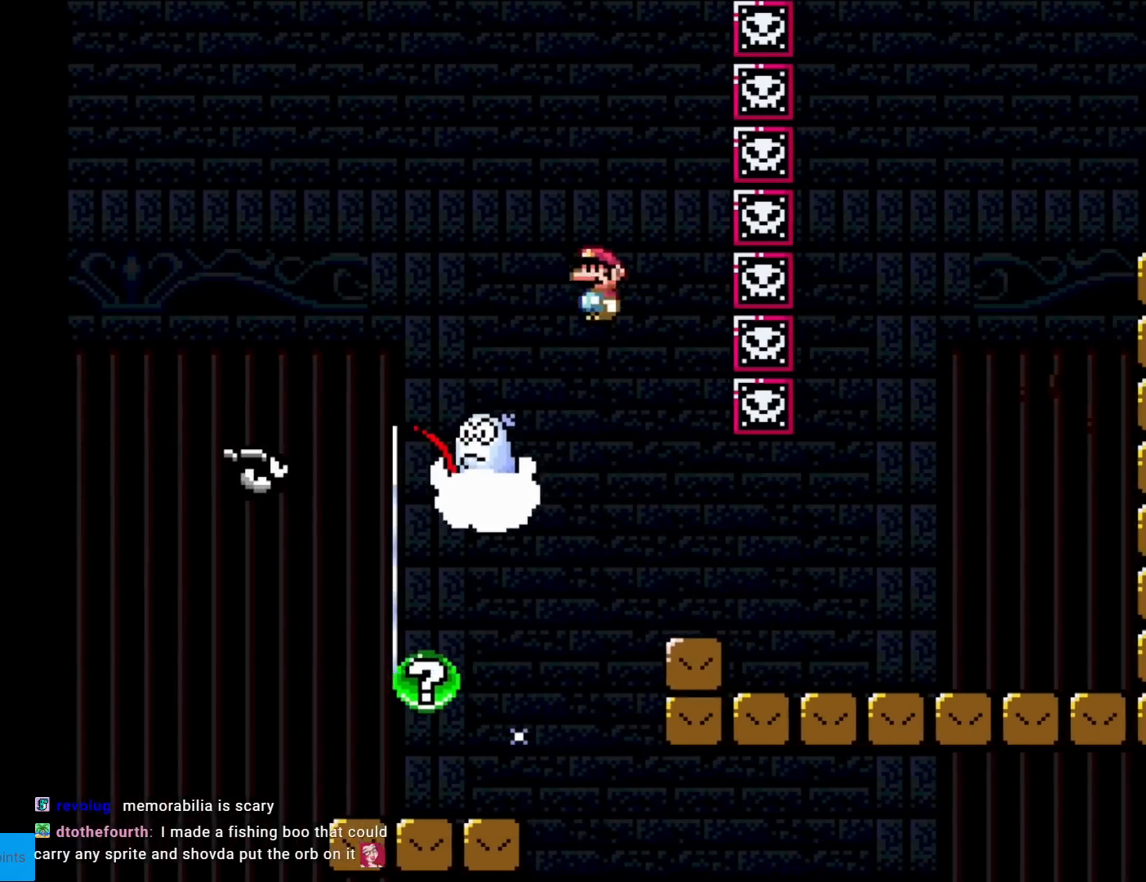
{"buttons": ["X", "DPAD_RIGHT"], "events": [[134, "A", "up"], [334, "DPAD_RIGHT", "up"], [501, "DPAD_RIGHT", "down"]]}
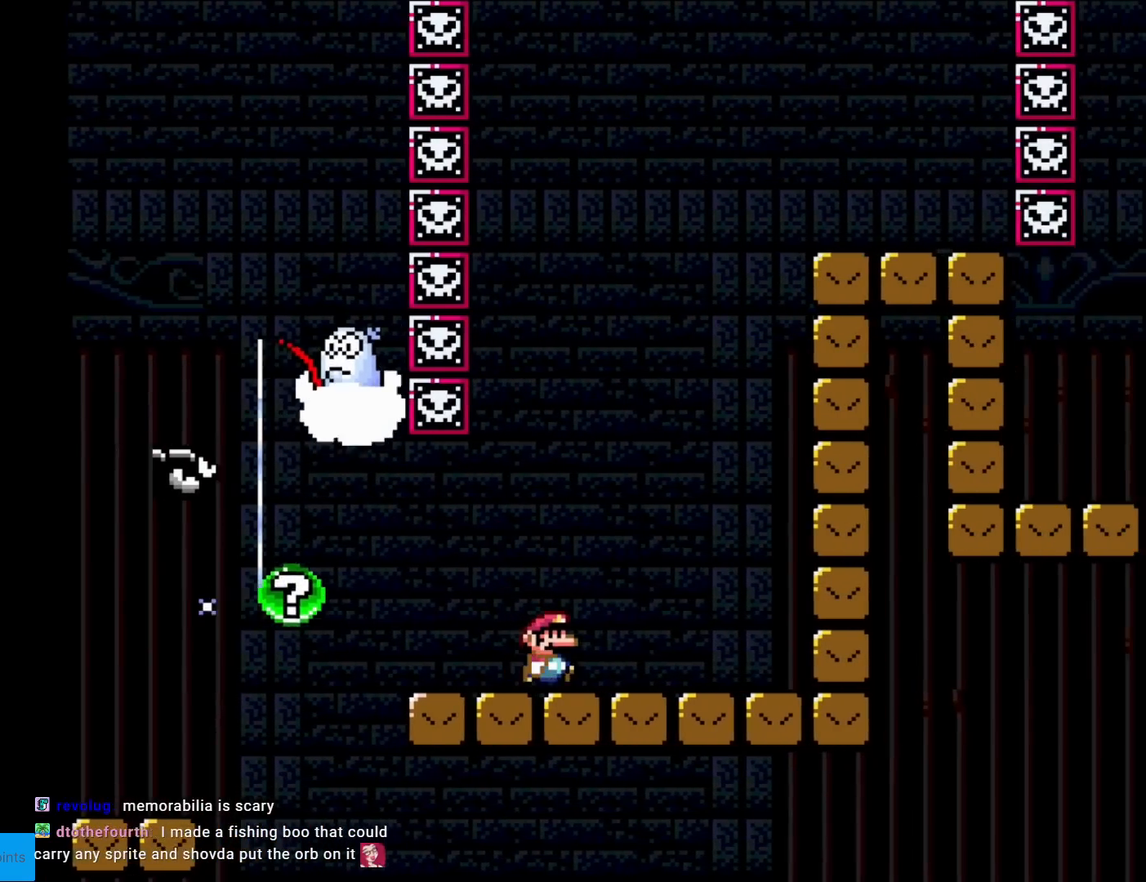
{"buttons": ["X", "DPAD_LEFT"], "events": [[267, "DPAD_RIGHT", "up"], [334, "A", "down"], [384, "A", "up"], [434, "DPAD_LEFT", "down"]]}
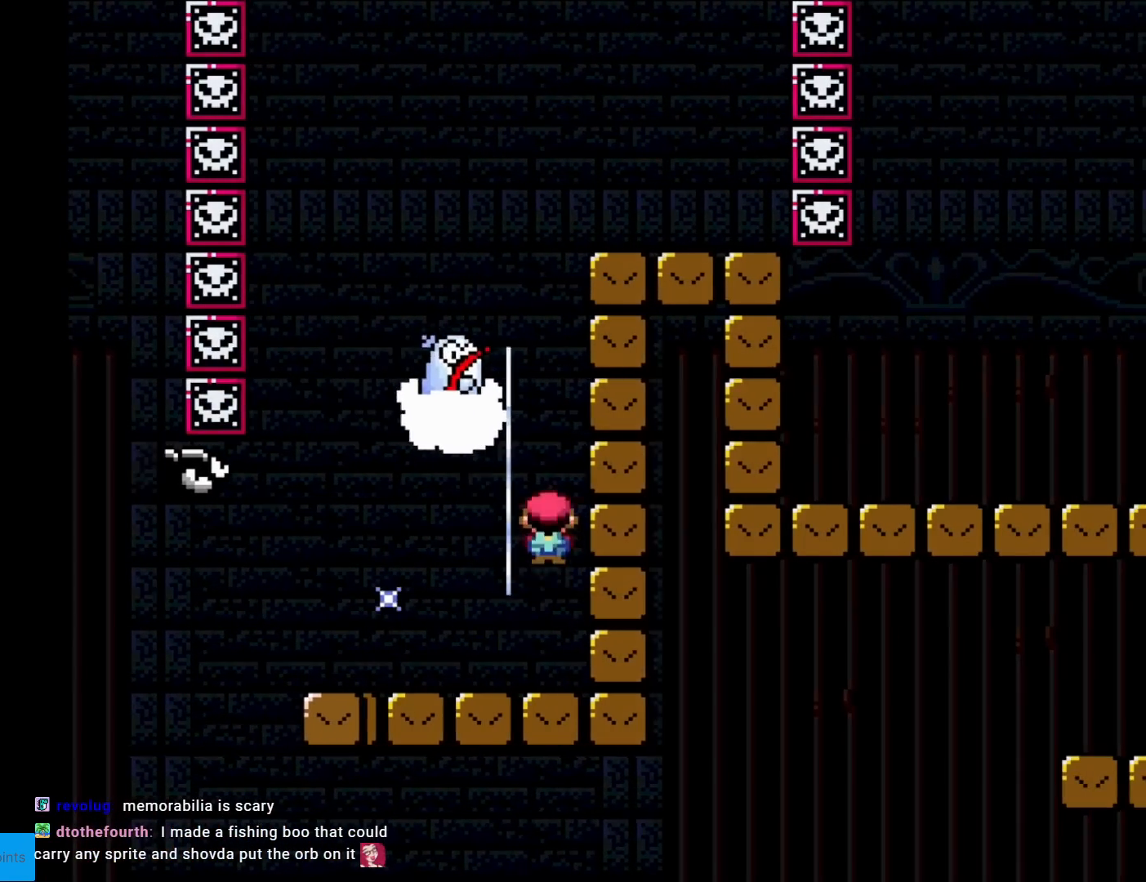
{"buttons": [], "events": [[34, "A", "down"], [101, "DPAD_LEFT", "up"], [184, "A", "up"], [451, "X", "up"]]}
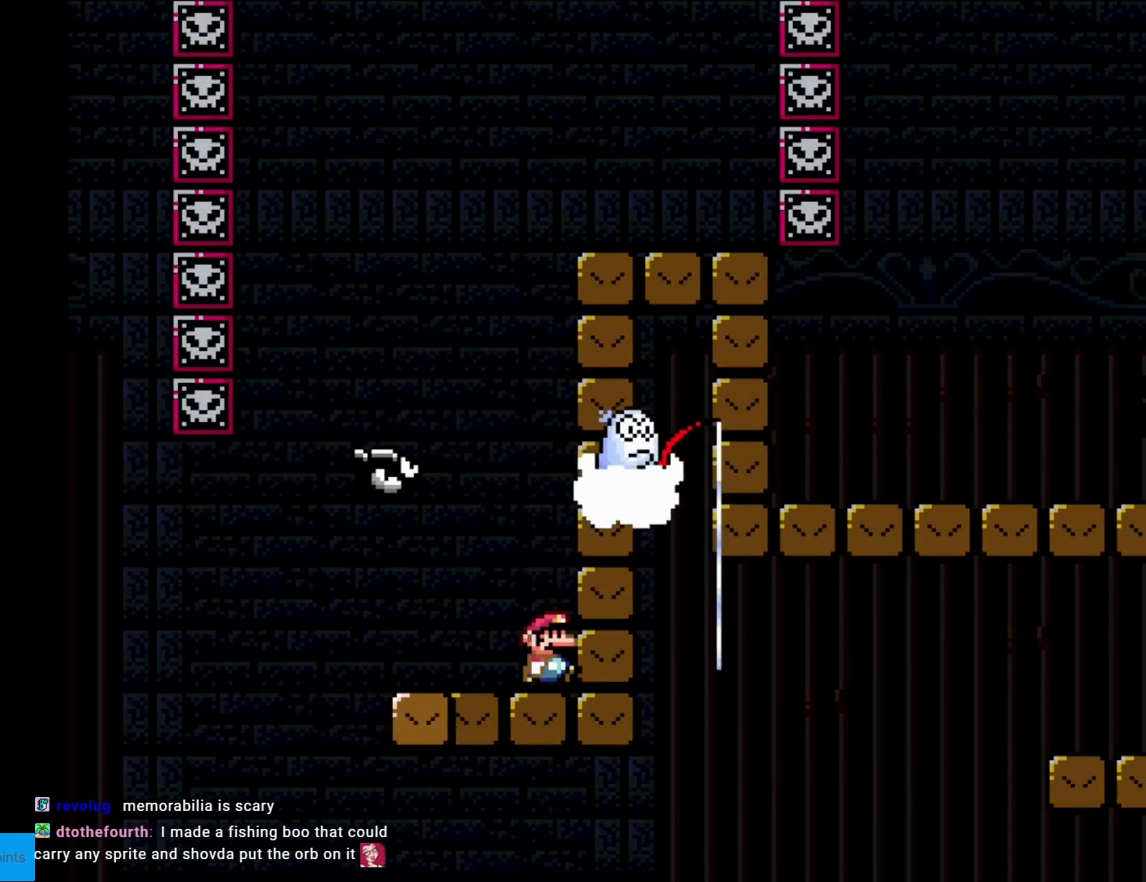
{"buttons": [], "events": []}
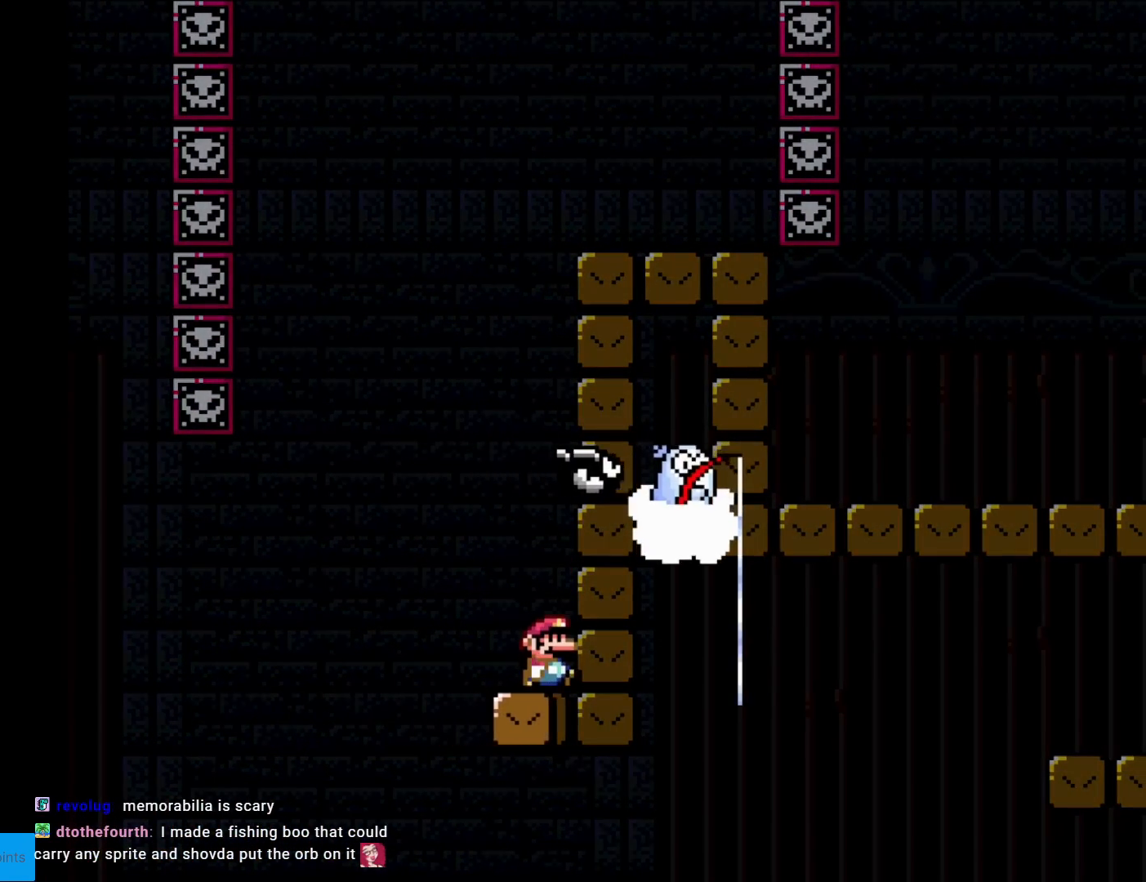
{"buttons": [], "events": []}
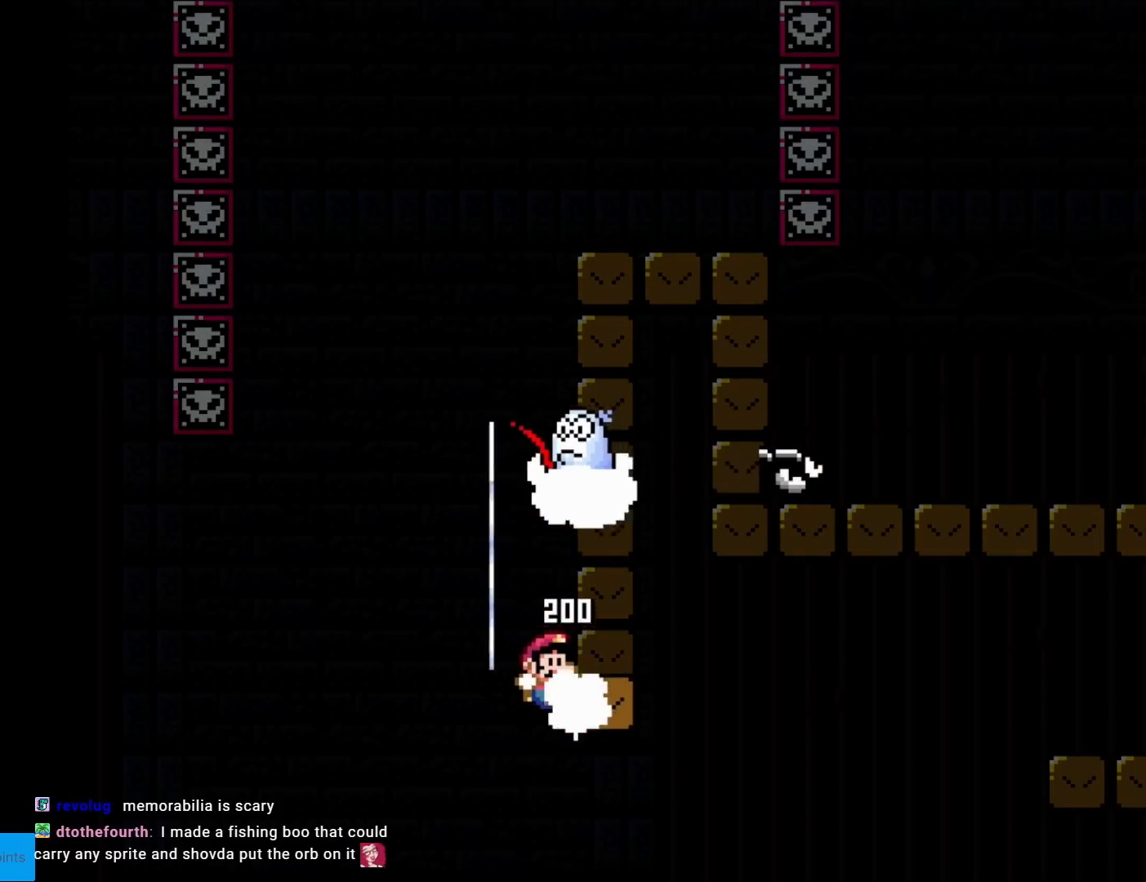
{"buttons": [], "events": []}
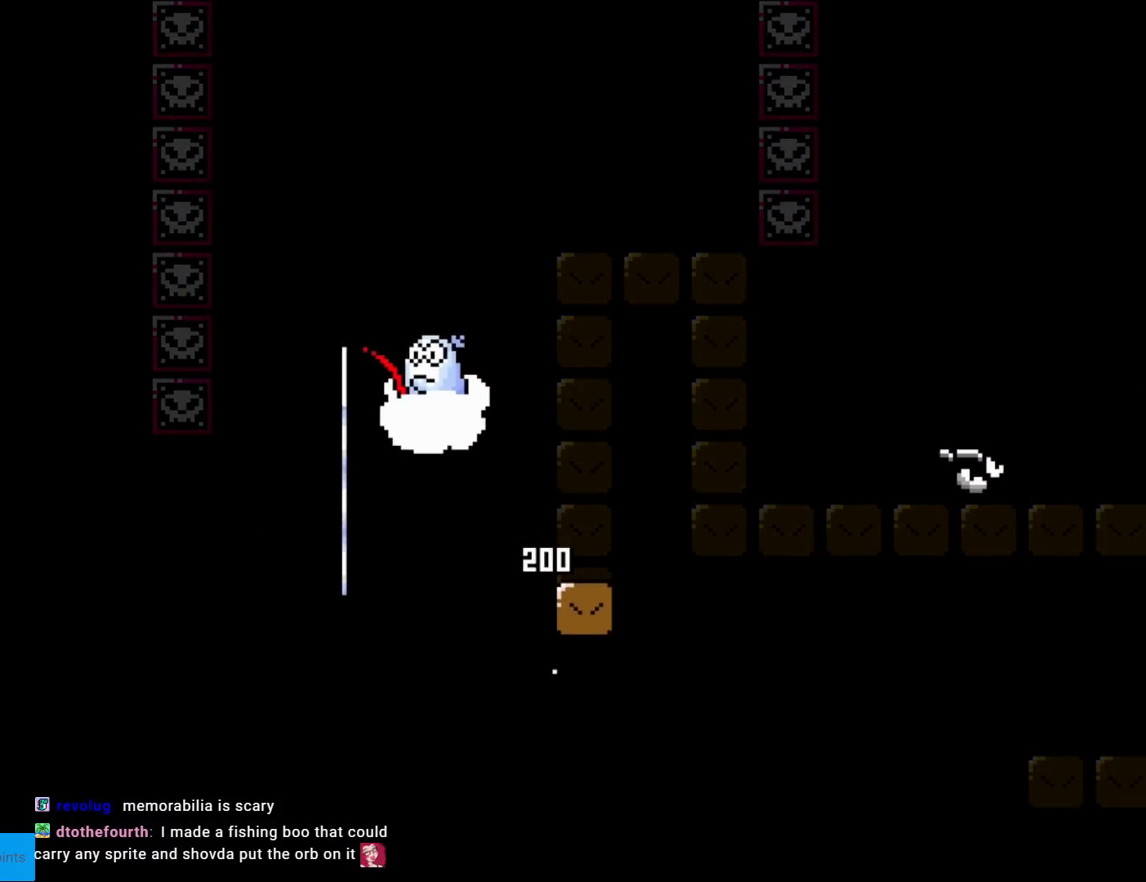
{"buttons": [], "events": []}
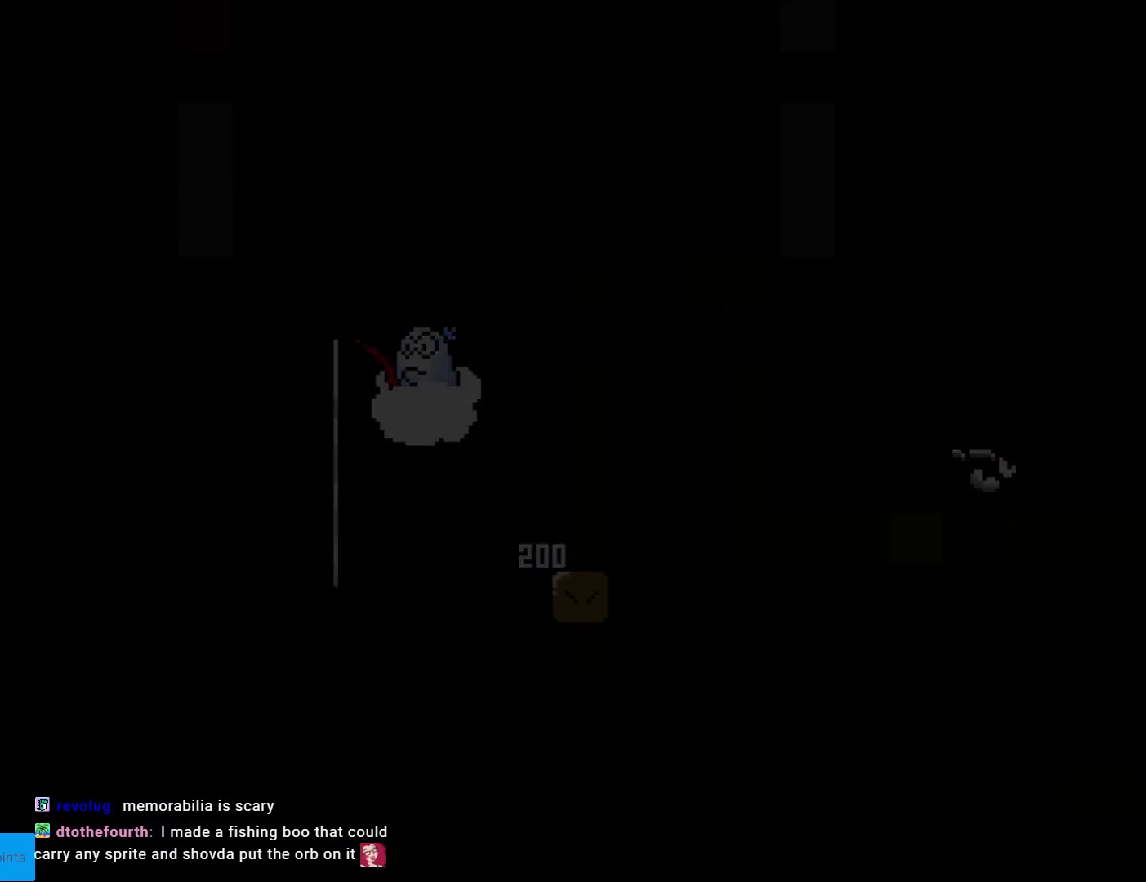
{"buttons": [], "events": []}
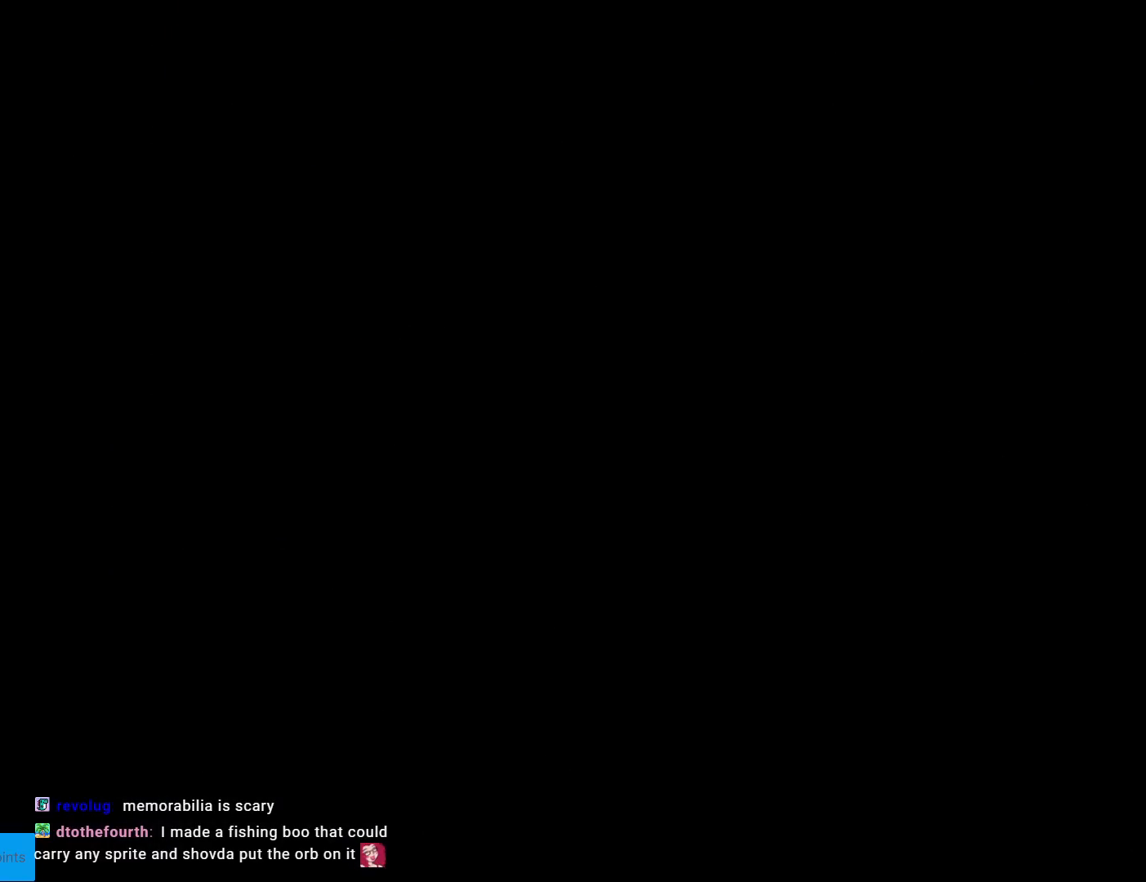
{"buttons": [], "events": []}
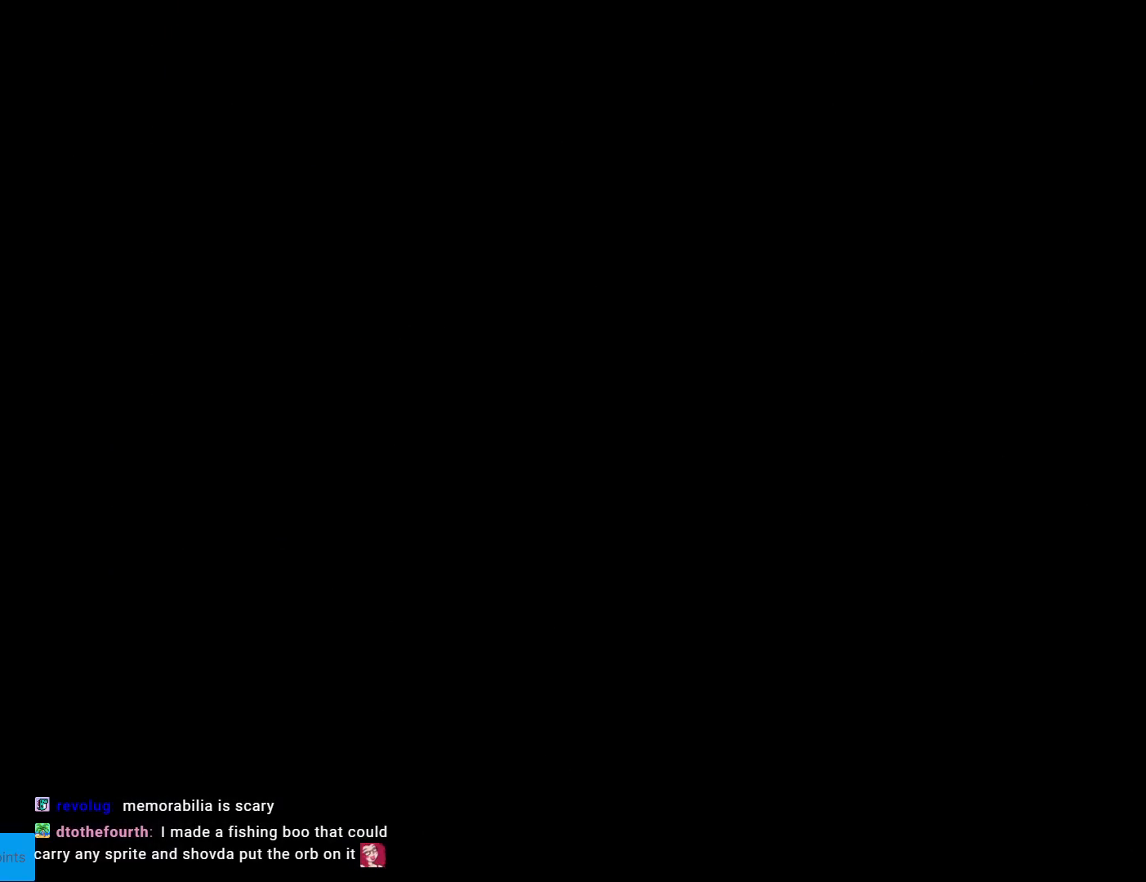
{"buttons": [], "events": []}
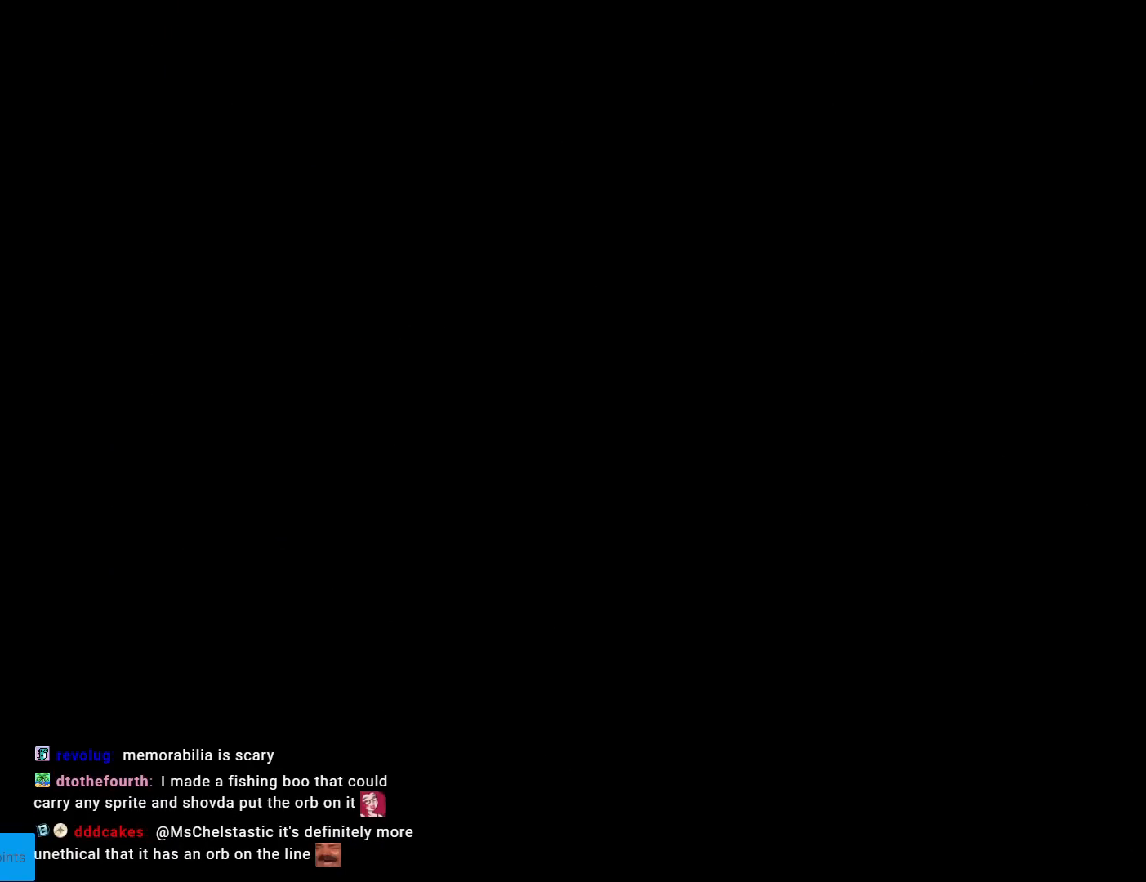
{"buttons": [], "events": []}
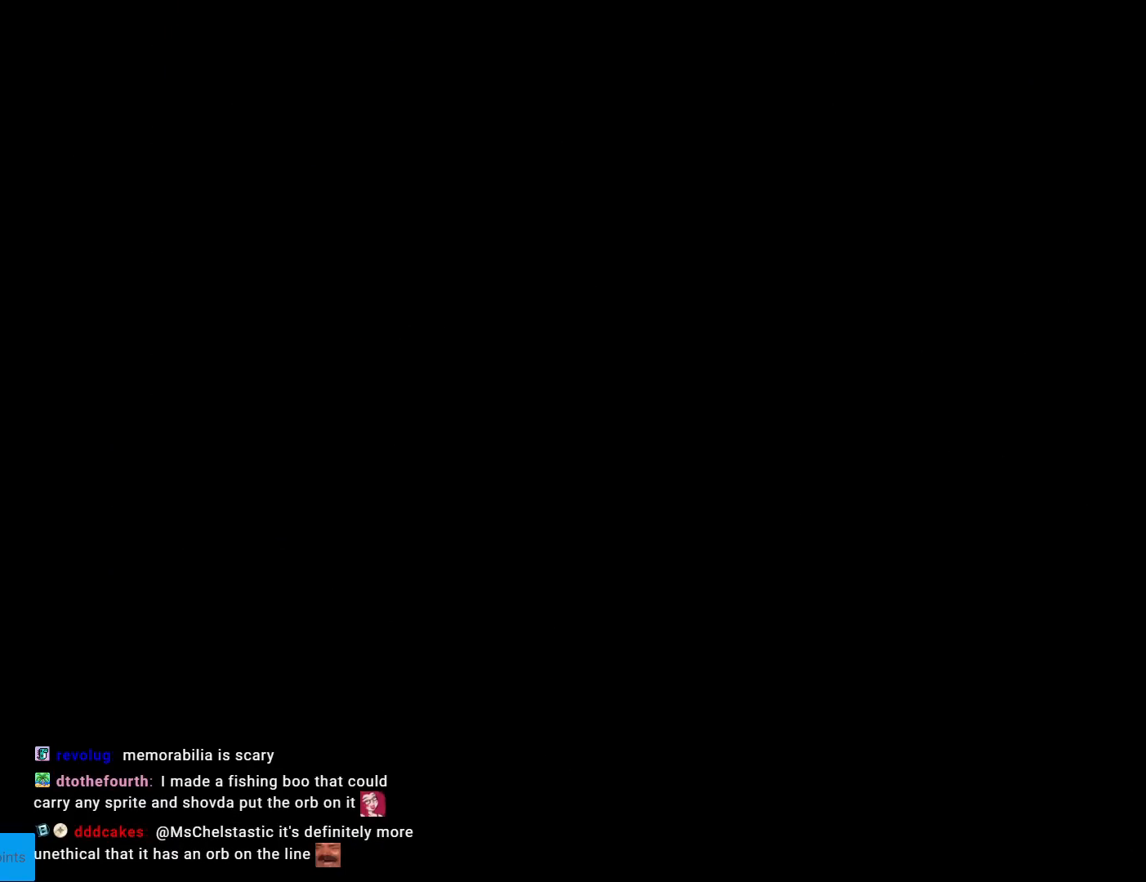
{"buttons": [], "events": []}
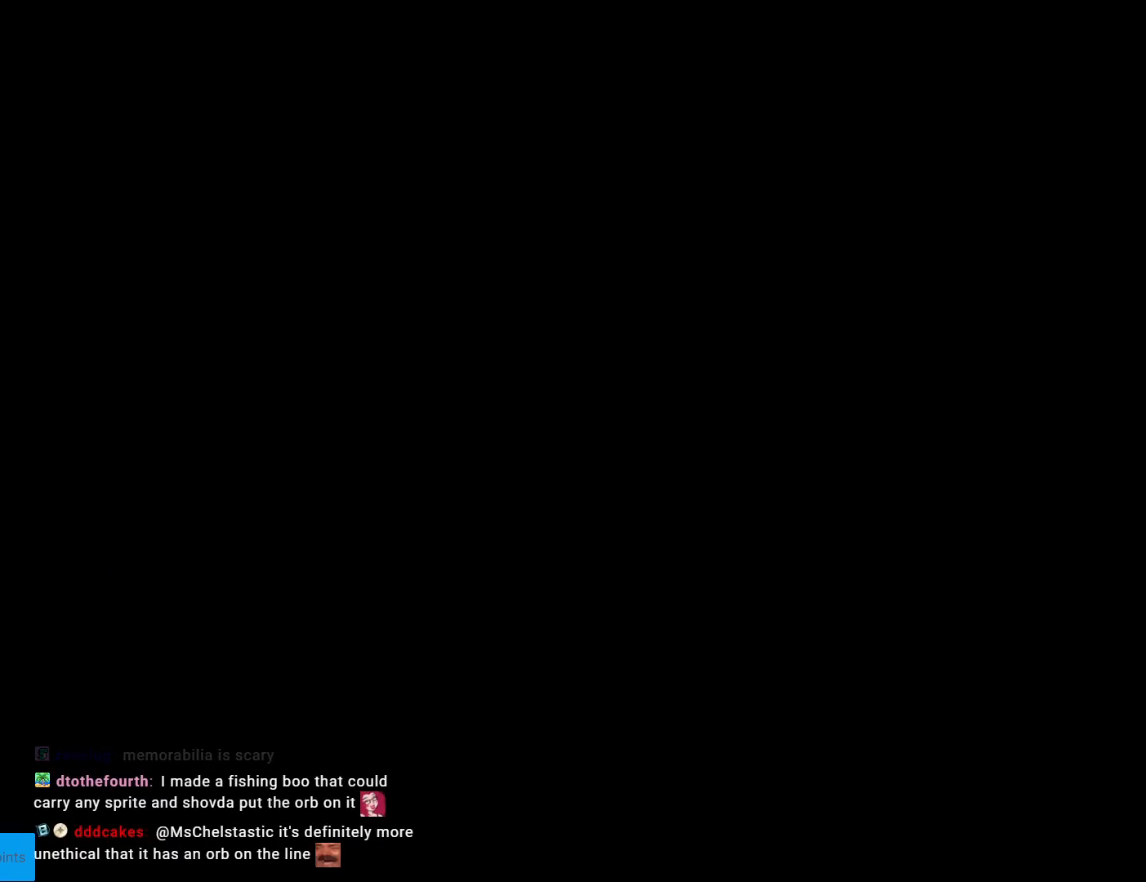
{"buttons": [], "events": []}
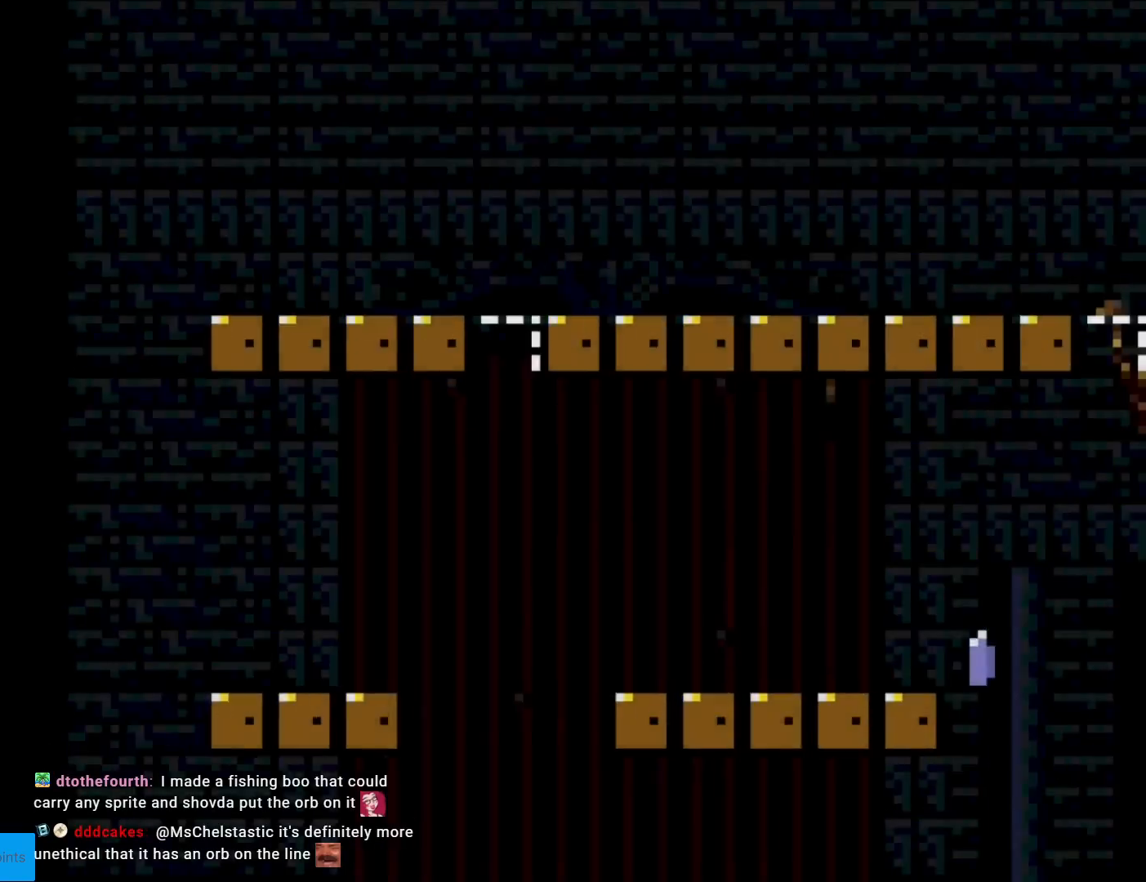
{"buttons": ["B", "Y", "DPAD_RIGHT"], "events": [[34, "Y", "down"], [117, "DPAD_RIGHT", "down"], [417, "B", "down"]]}
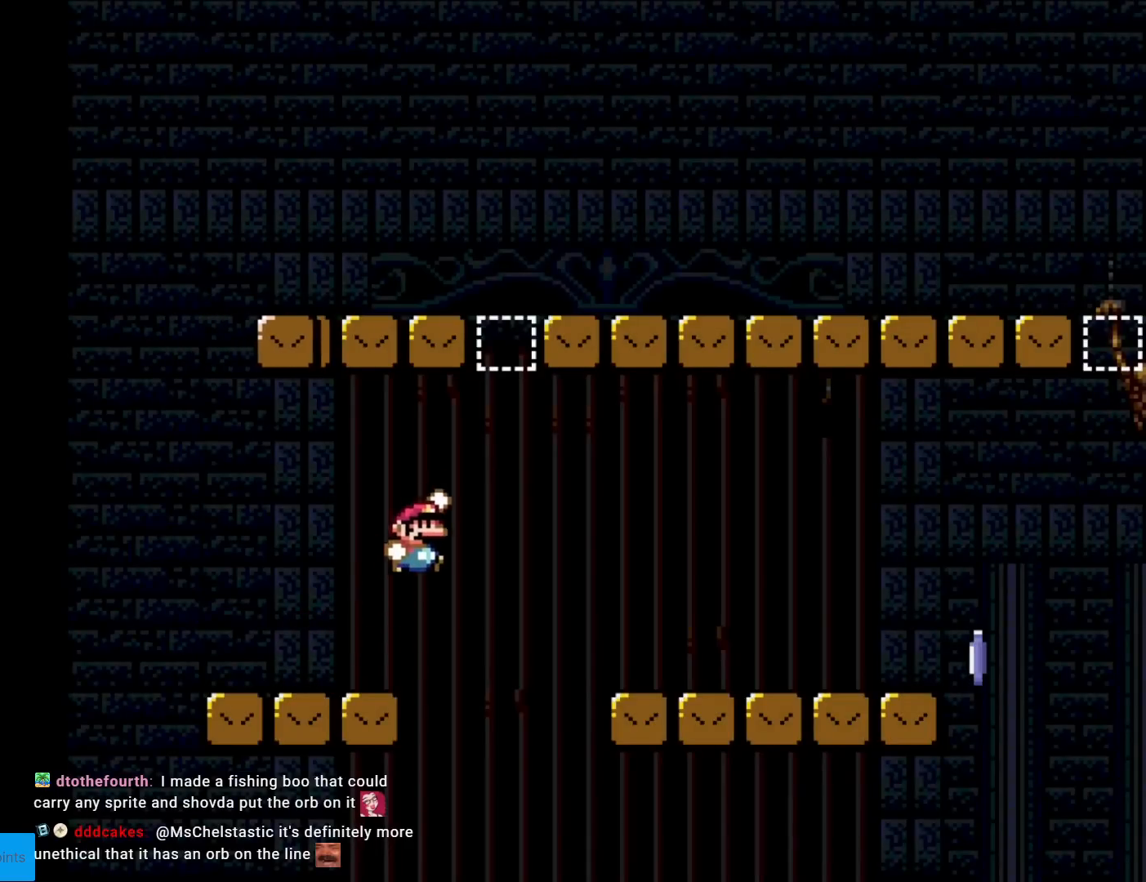
{"buttons": ["X", "Y", "DPAD_RIGHT"], "events": [[434, "B", "up"], [500, "X", "down"]]}
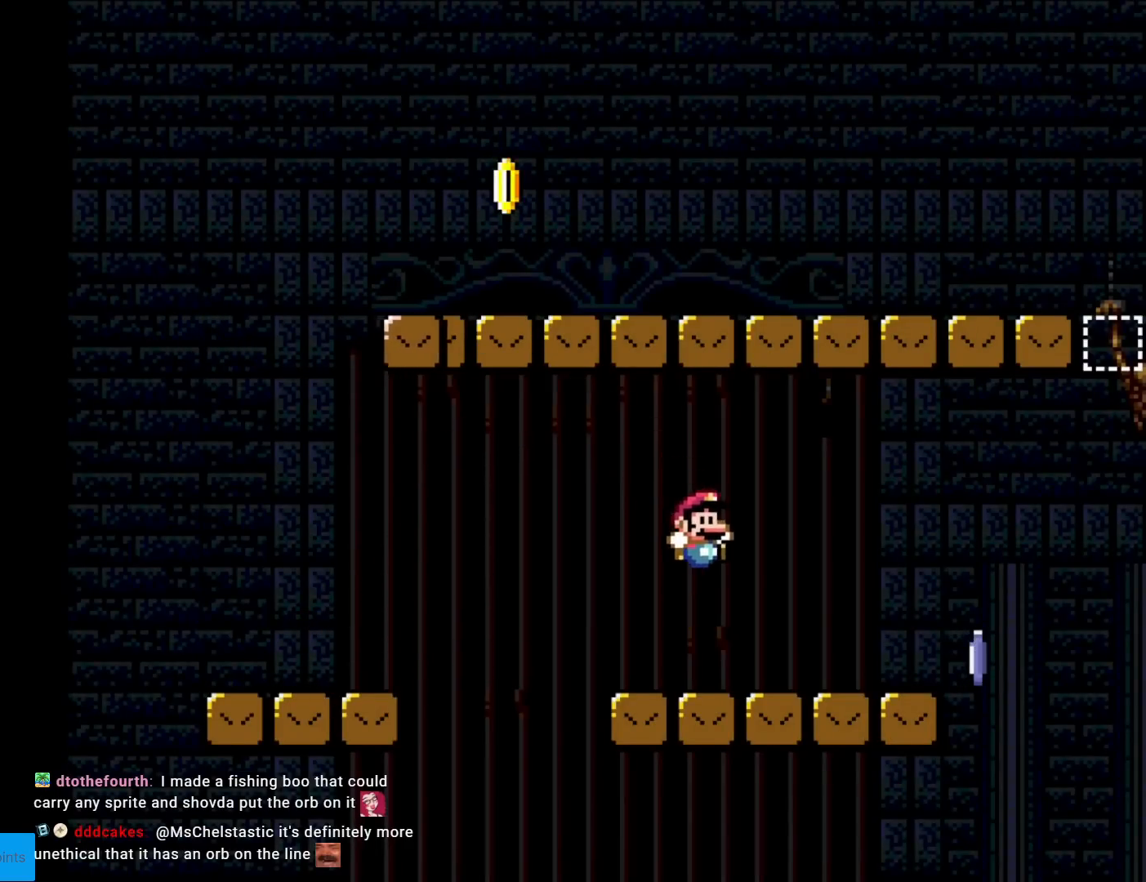
{"buttons": ["A", "X", "DPAD_RIGHT"], "events": [[17, "Y", "up"], [384, "A", "down"]]}
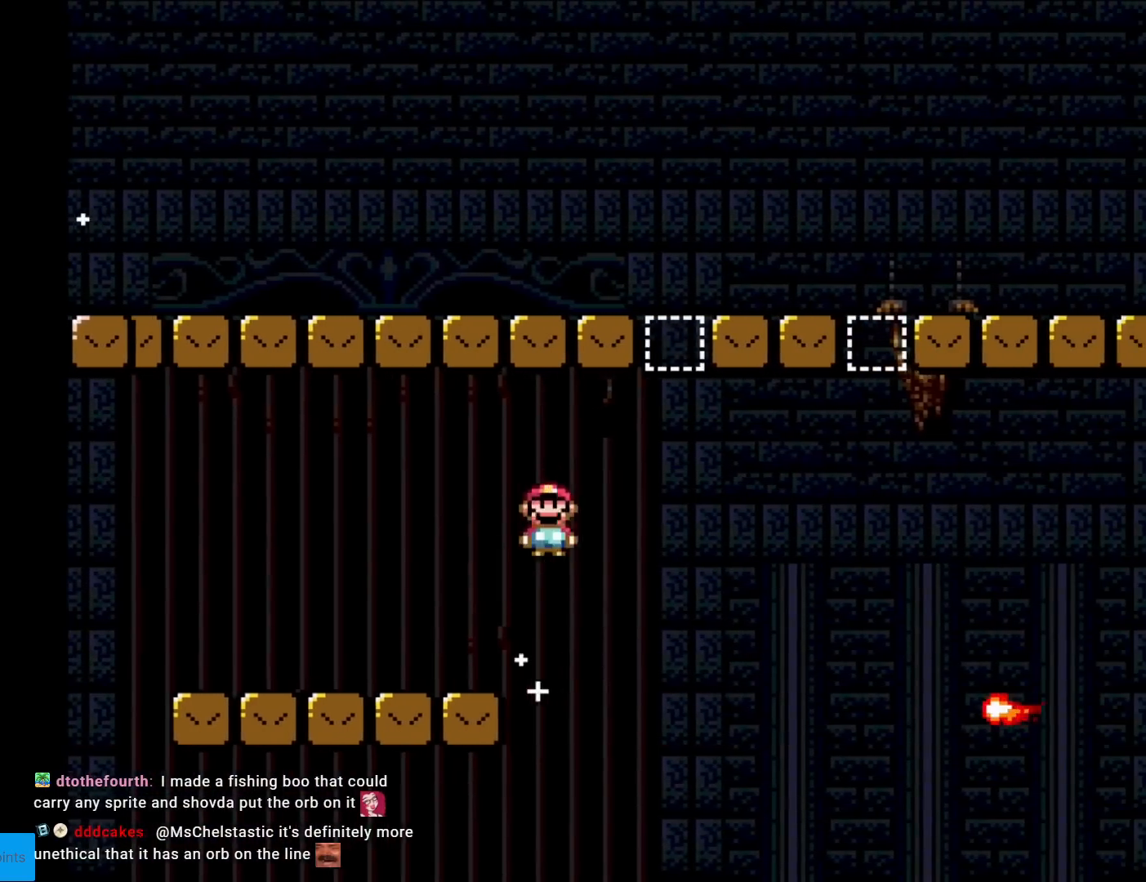
{"buttons": ["X", "DPAD_RIGHT"], "events": [[350, "A", "up"]]}
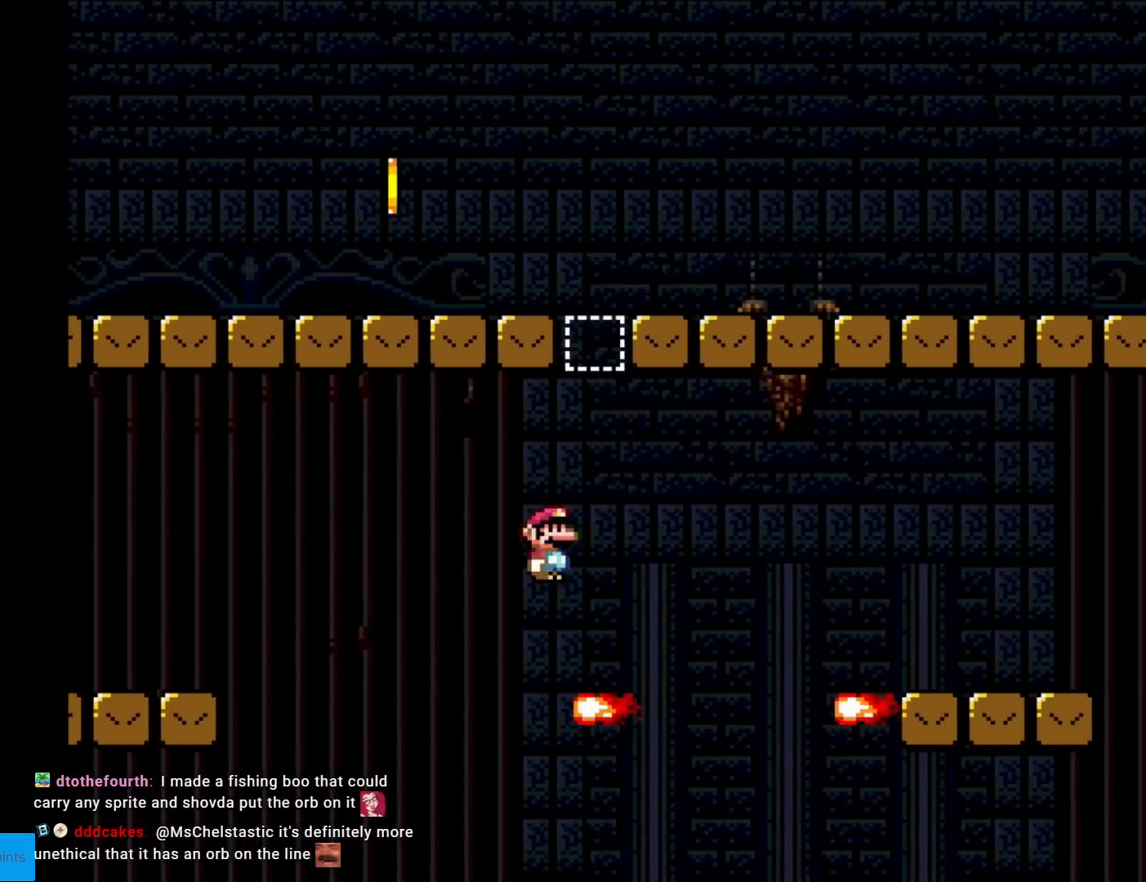
{"buttons": ["X", "DPAD_RIGHT"], "events": [[17, "DPAD_RIGHT", "up"], [34, "DPAD_UP", "down"], [50, "A", "down"], [50, "DPAD_LEFT", "down"], [50, "DPAD_UP", "up"], [200, "DPAD_LEFT", "up"], [434, "DPAD_RIGHT", "down"], [484, "A", "up"]]}
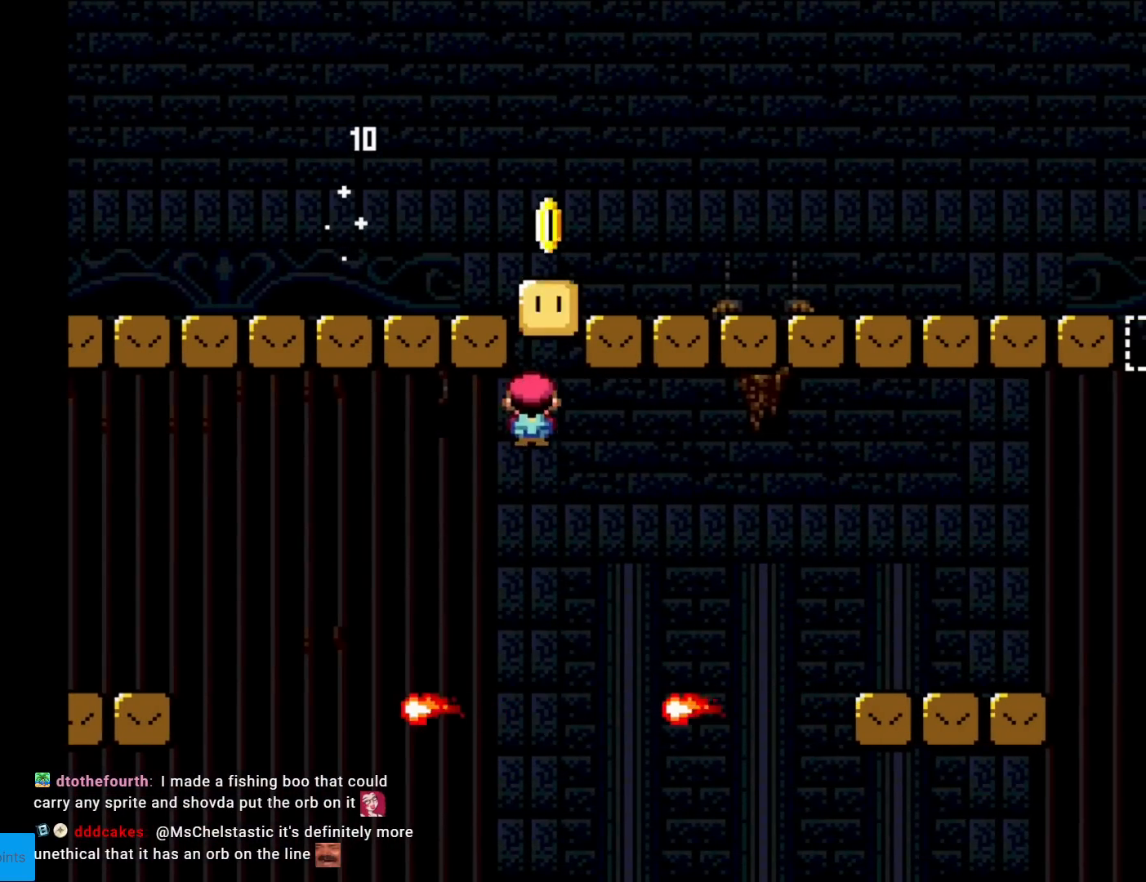
{"buttons": ["X", "DPAD_RIGHT"], "events": [[66, "DPAD_RIGHT", "up"], [167, "DPAD_RIGHT", "down"], [267, "A", "down"], [417, "A", "up"]]}
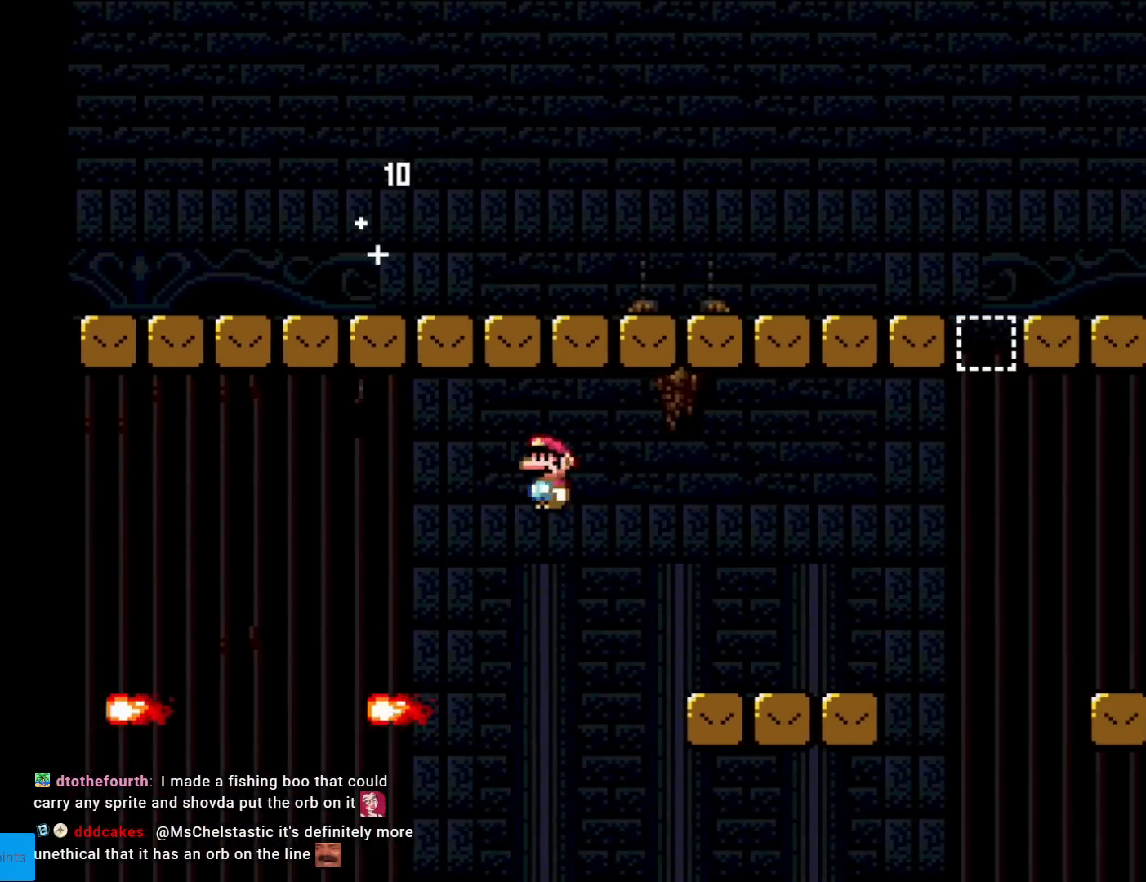
{"buttons": ["B", "Y", "DPAD_RIGHT"], "events": [[184, "X", "up"], [200, "Y", "down"], [467, "B", "down"]]}
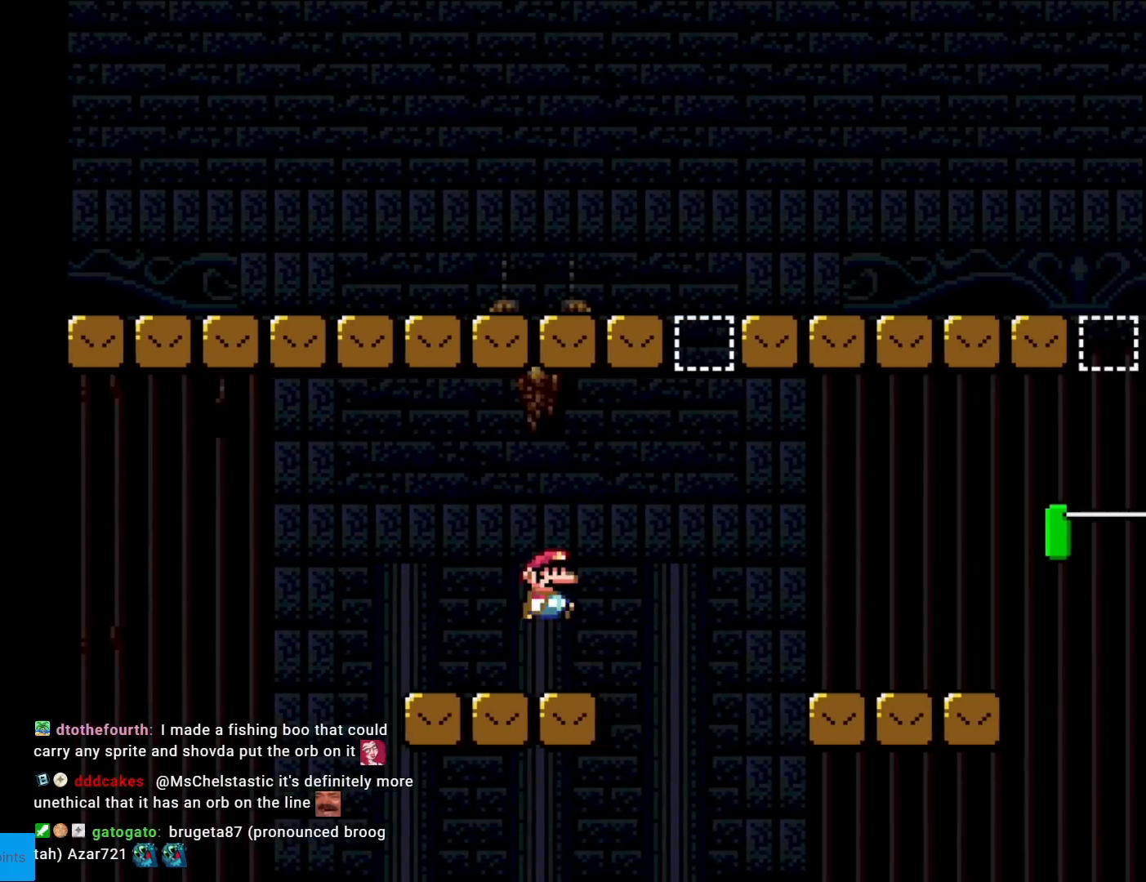
{"buttons": ["X", "DPAD_LEFT"], "events": [[383, "B", "up"], [400, "Y", "up"], [417, "X", "down"], [450, "DPAD_RIGHT", "up"], [467, "DPAD_UP", "down"], [484, "DPAD_LEFT", "down"], [484, "DPAD_UP", "up"]]}
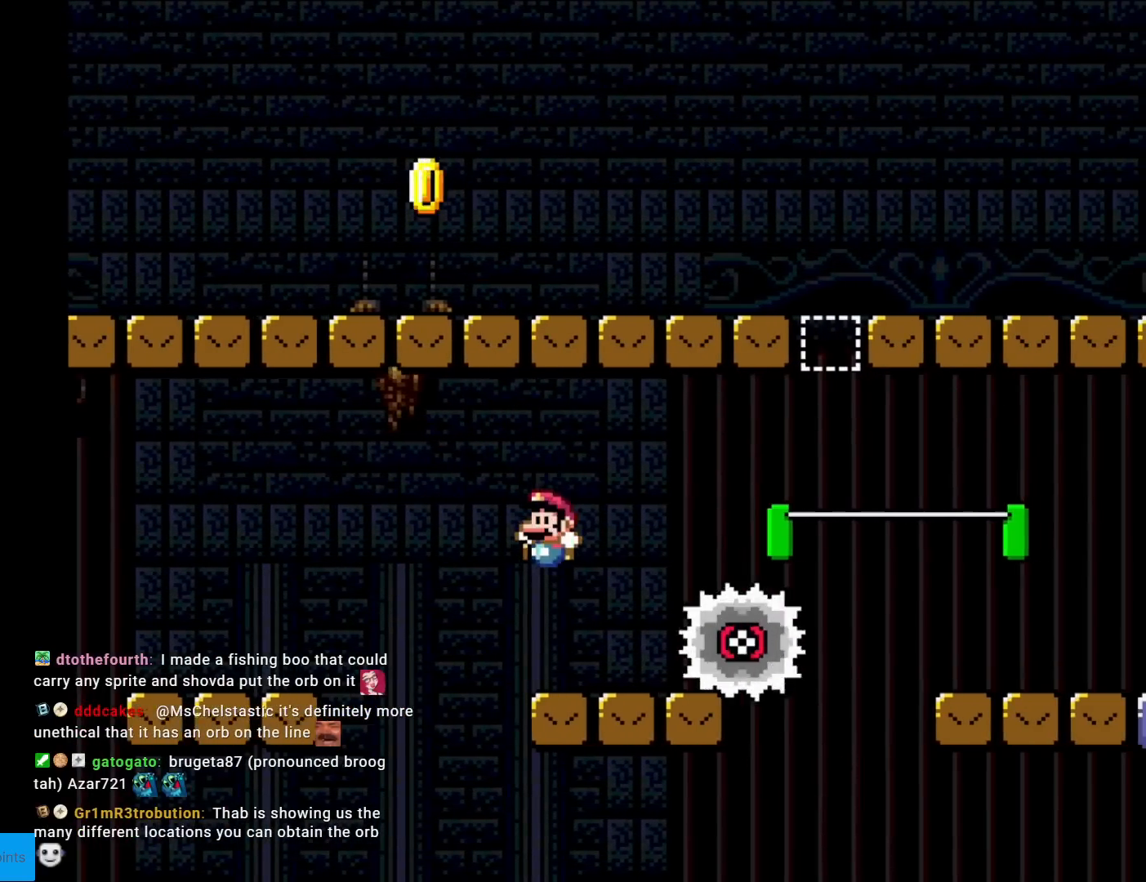
{"buttons": ["Y", "DPAD_RIGHT"], "events": [[167, "A", "down"], [184, "DPAD_LEFT", "up"], [234, "A", "up"], [234, "DPAD_RIGHT", "down"], [284, "Y", "down"], [301, "X", "up"]]}
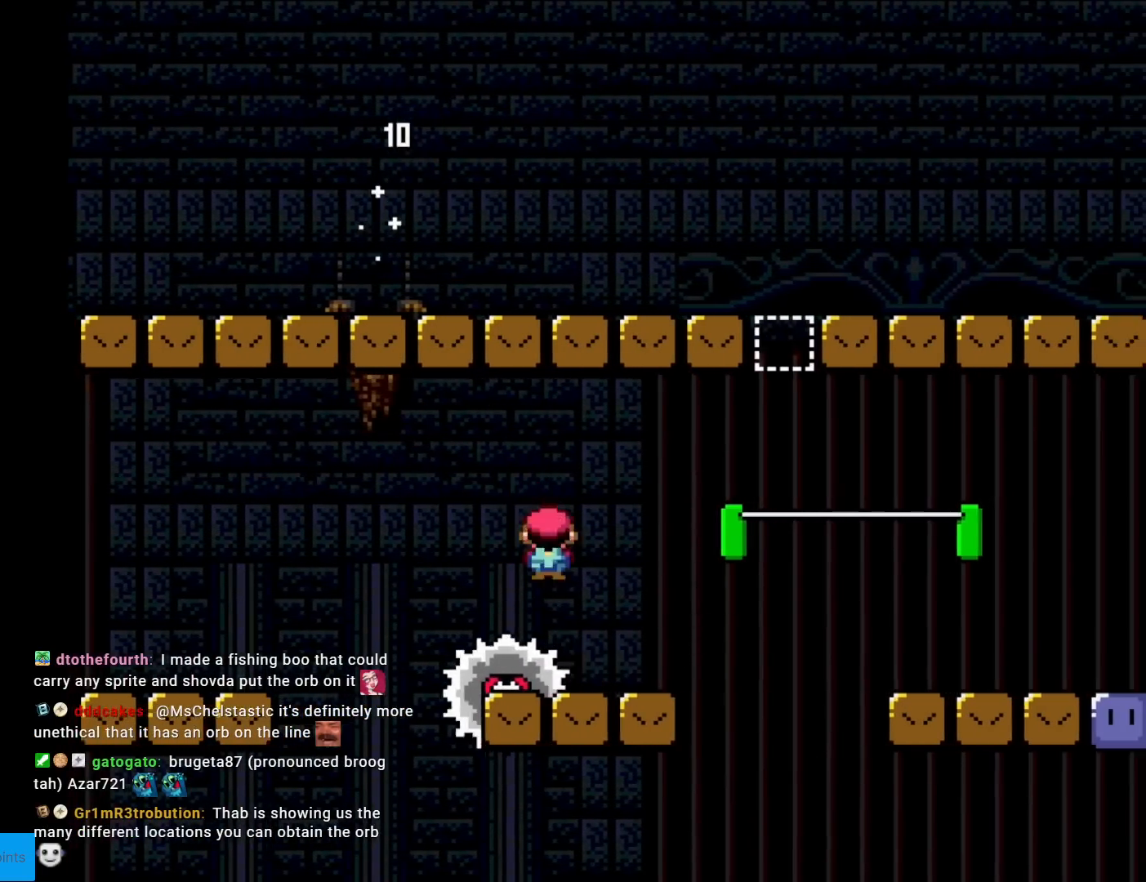
{"buttons": ["B", "Y", "DPAD_RIGHT"], "events": [[200, "B", "down"]]}
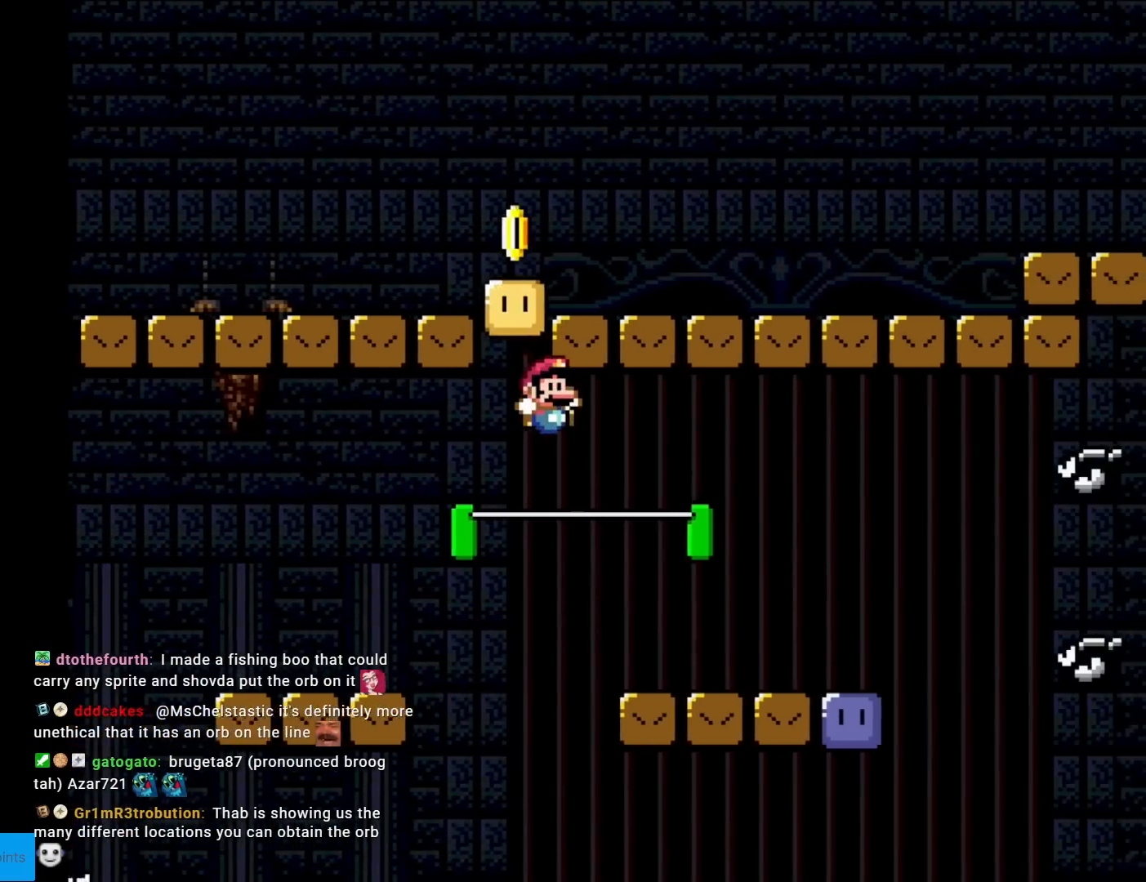
{"buttons": ["X", "DPAD_RIGHT"], "events": [[50, "B", "up"], [100, "Y", "up"], [134, "X", "down"], [167, "DPAD_RIGHT", "up"], [167, "DPAD_UP", "down"], [184, "DPAD_LEFT", "down"], [184, "DPAD_UP", "up"], [351, "DPAD_LEFT", "up"], [401, "A", "down"], [451, "A", "up"], [484, "DPAD_RIGHT", "down"]]}
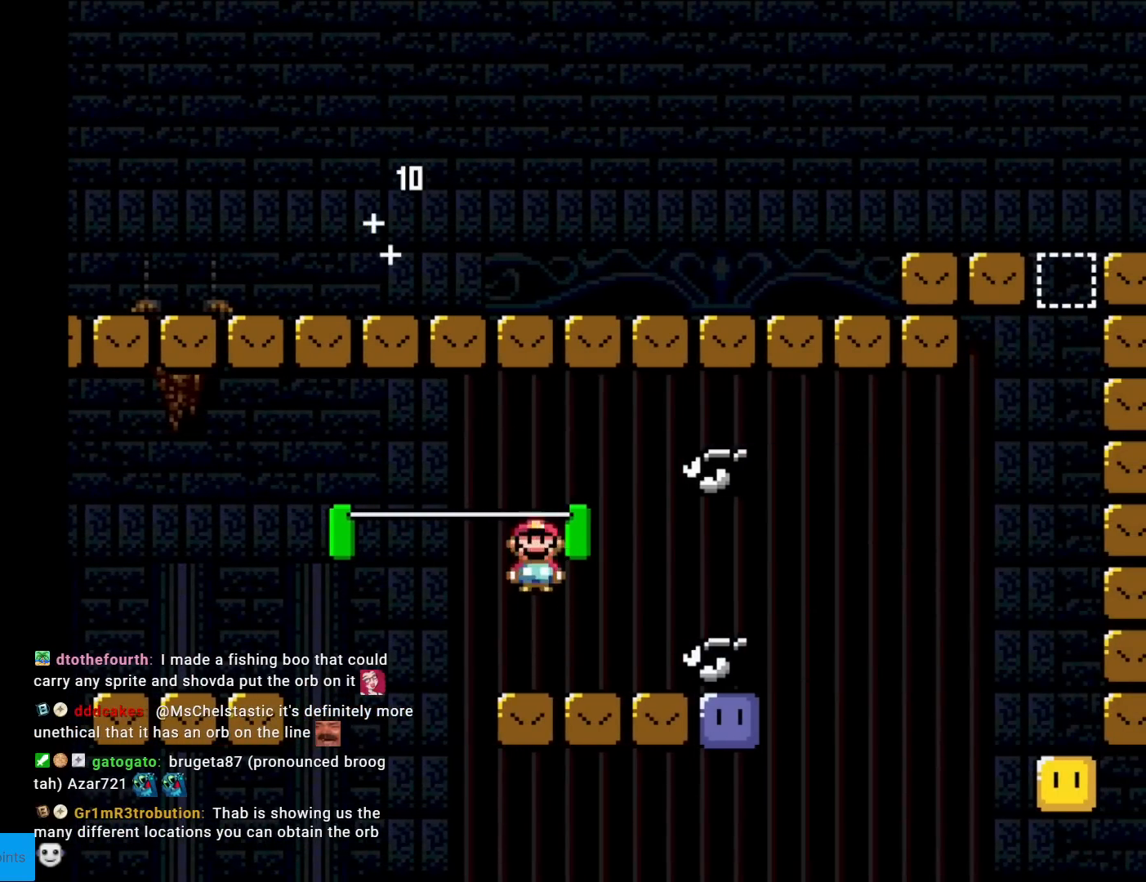
{"buttons": [], "events": [[350, "DPAD_RIGHT", "up"], [350, "X", "up"]]}
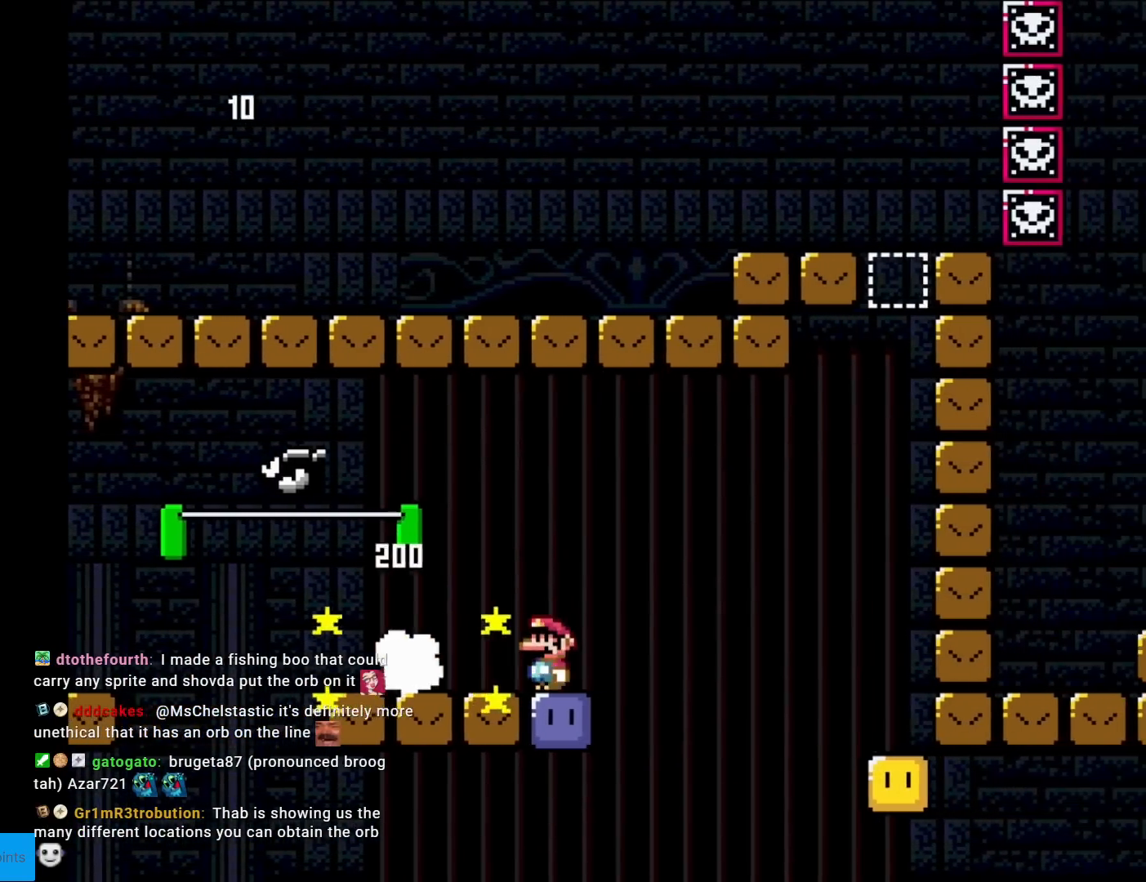
{"buttons": ["Y"], "events": [[67, "B", "down"], [67, "DPAD_LEFT", "down"], [67, "Y", "down"], [184, "B", "up"], [467, "DPAD_LEFT", "up"]]}
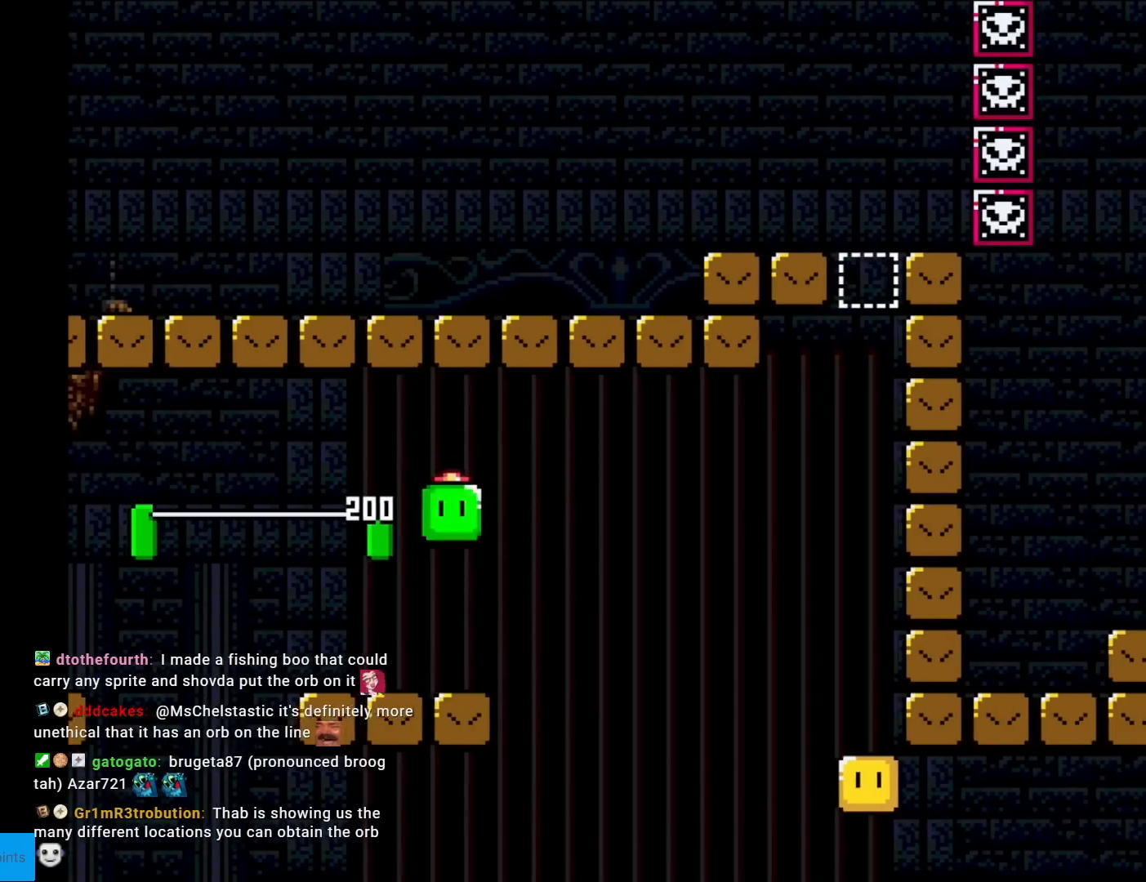
{"buttons": ["Y"], "events": [[16, "DPAD_RIGHT", "down"], [133, "DPAD_RIGHT", "up"], [283, "B", "down"], [317, "DPAD_RIGHT", "down"], [383, "B", "up"], [417, "Y", "up"], [484, "DPAD_RIGHT", "up"], [500, "Y", "down"]]}
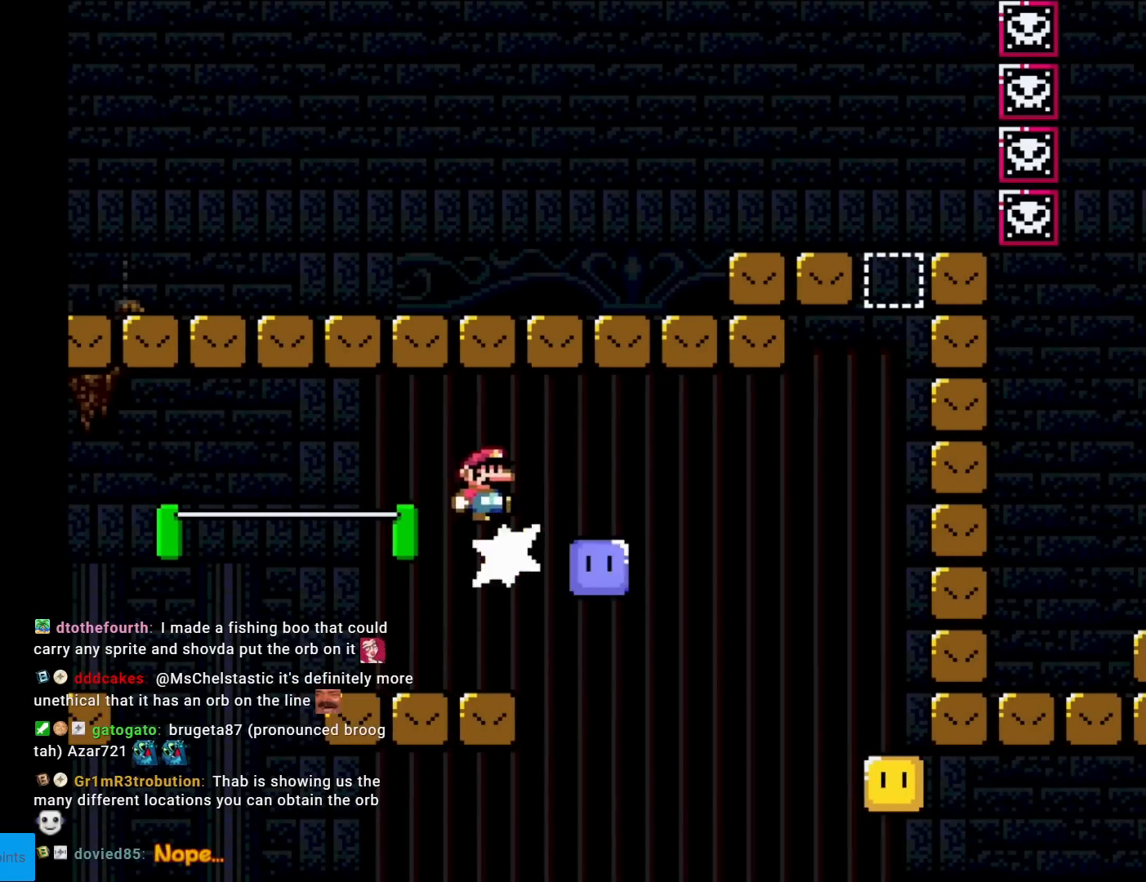
{"buttons": ["B", "Y", "DPAD_RIGHT"], "events": [[34, "DPAD_LEFT", "down"], [217, "DPAD_LEFT", "up"], [284, "DPAD_RIGHT", "down"], [501, "B", "down"]]}